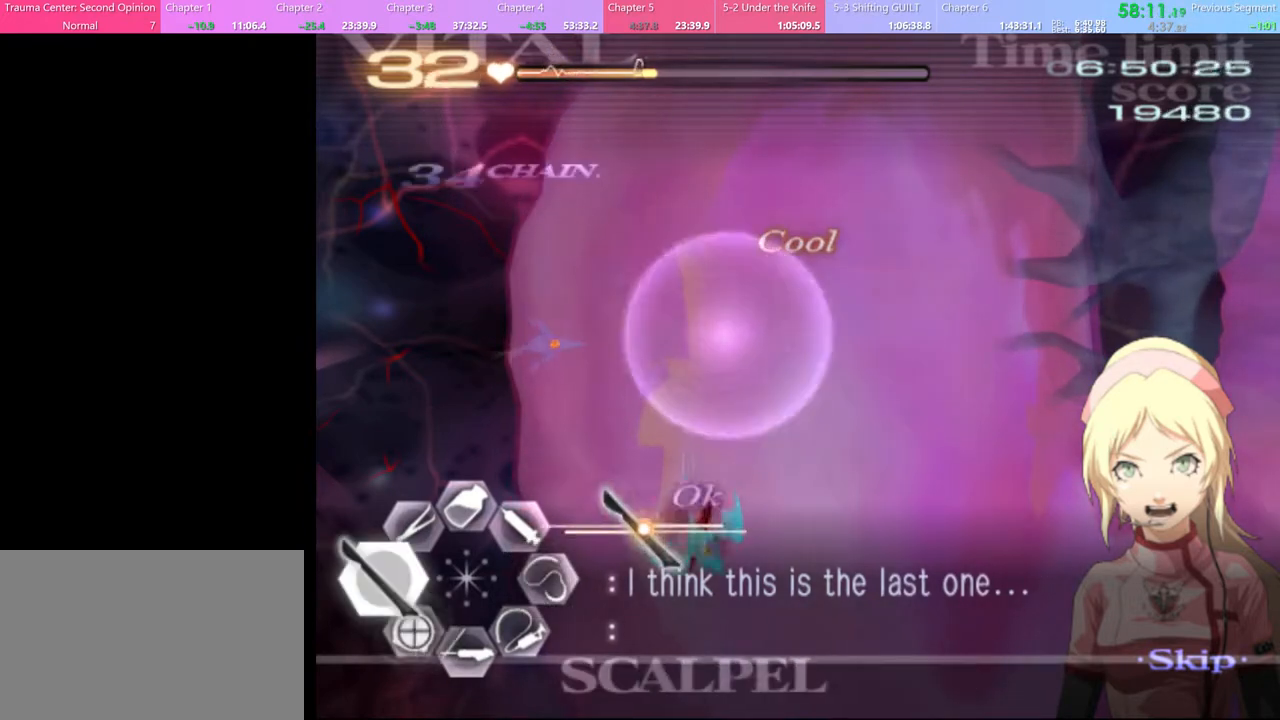
Gameplay with keyboard and mouse; each line is a JSON object with the keys and mouse buttons held at the frame after it. "events" lists presses ("down") and releases ("up") of "a", "alt", "c", "d", "e", "f", "q", "r", "s", "shift", "space", "v", "w", "mouse_left", "mouse_wheel", "mouse_right", "mouse_mb4" and "mouse_mb5" between this image and that frame as [ms after this image, input, new state], when the widget could be followed in between. "mouse_left", "mouse_wheel", "mouse_right", "mouse_mb4", "mouse_mb5" = the "left", "wheel", "right", "mb4", "mb5" buttons of the "mouse" list. No other keys are recorded. "wheel" means that the mouse wheel is clicked or scrolled. Mouse movement is not recorded.
{"keys": ["s"], "mouse": [], "events": [[67, "mouse_left", "down"], [267, "mouse_left", "up"], [333, "s", "down"], [367, "a", "up"]]}
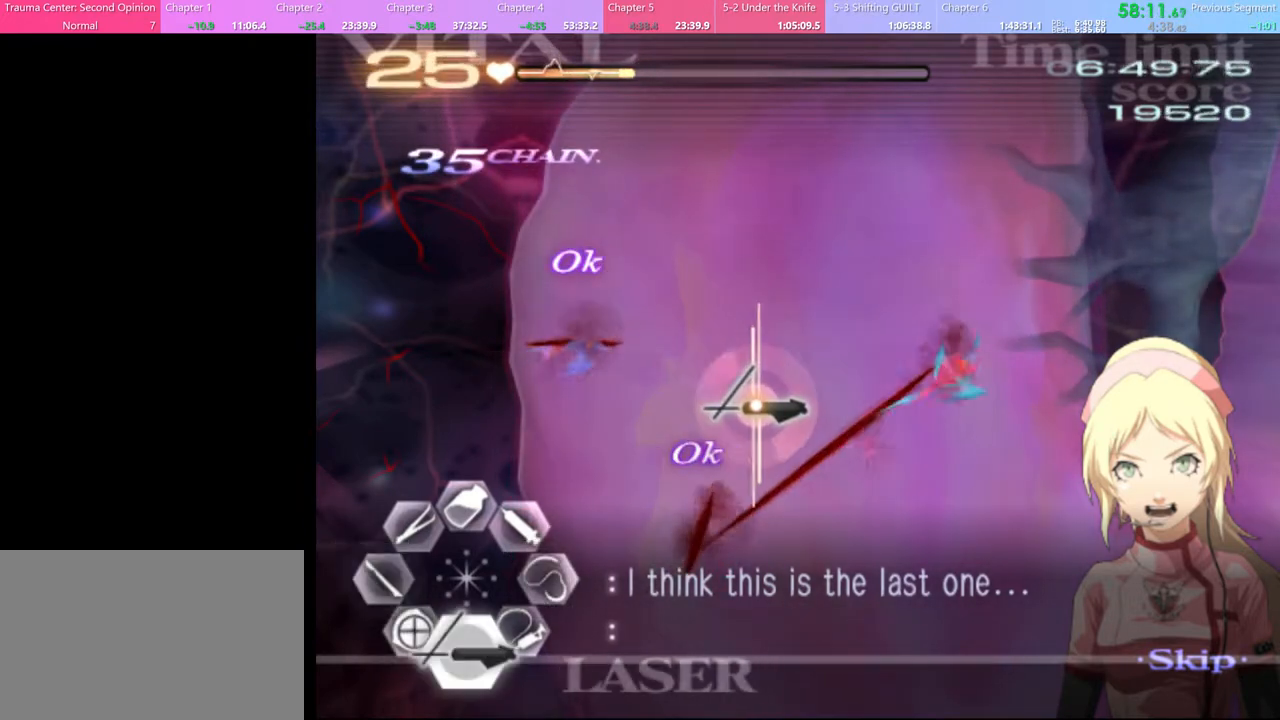
{"keys": ["s"], "mouse": ["left"], "events": [[33, "mouse_left", "down"]]}
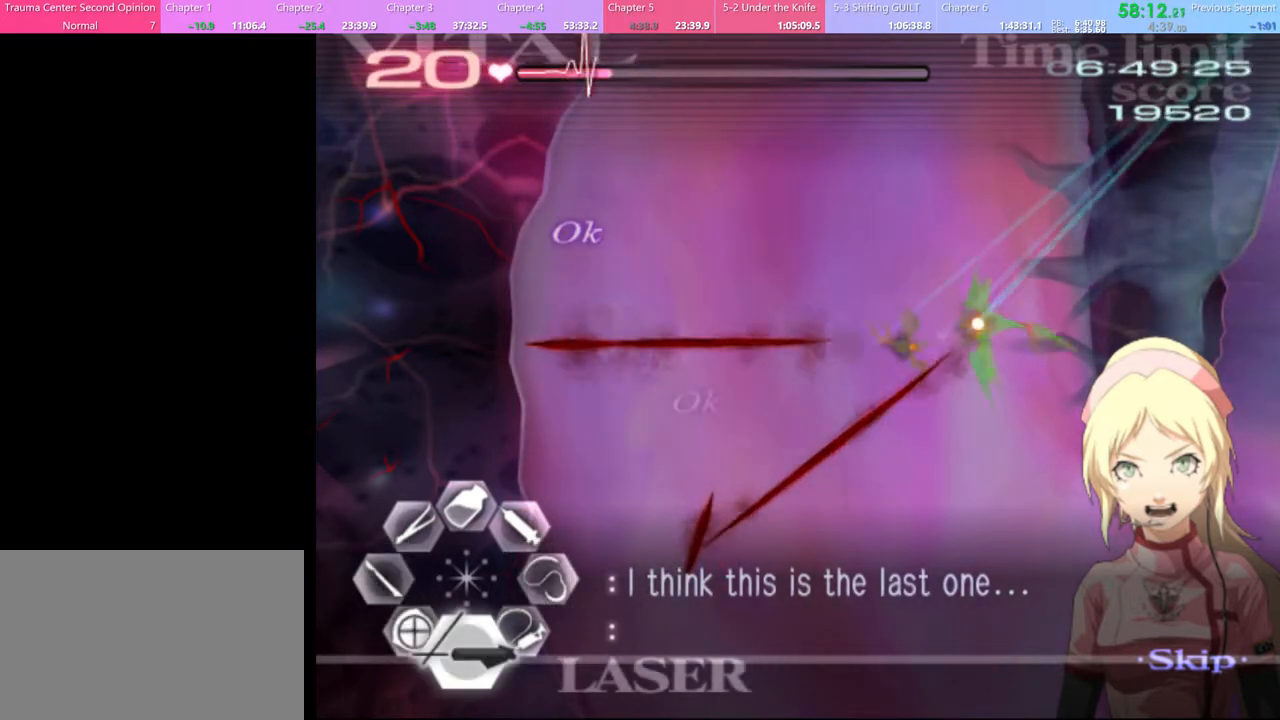
{"keys": ["s"], "mouse": ["left"], "events": [[100, "mouse_left", "up"], [233, "mouse_left", "down"]]}
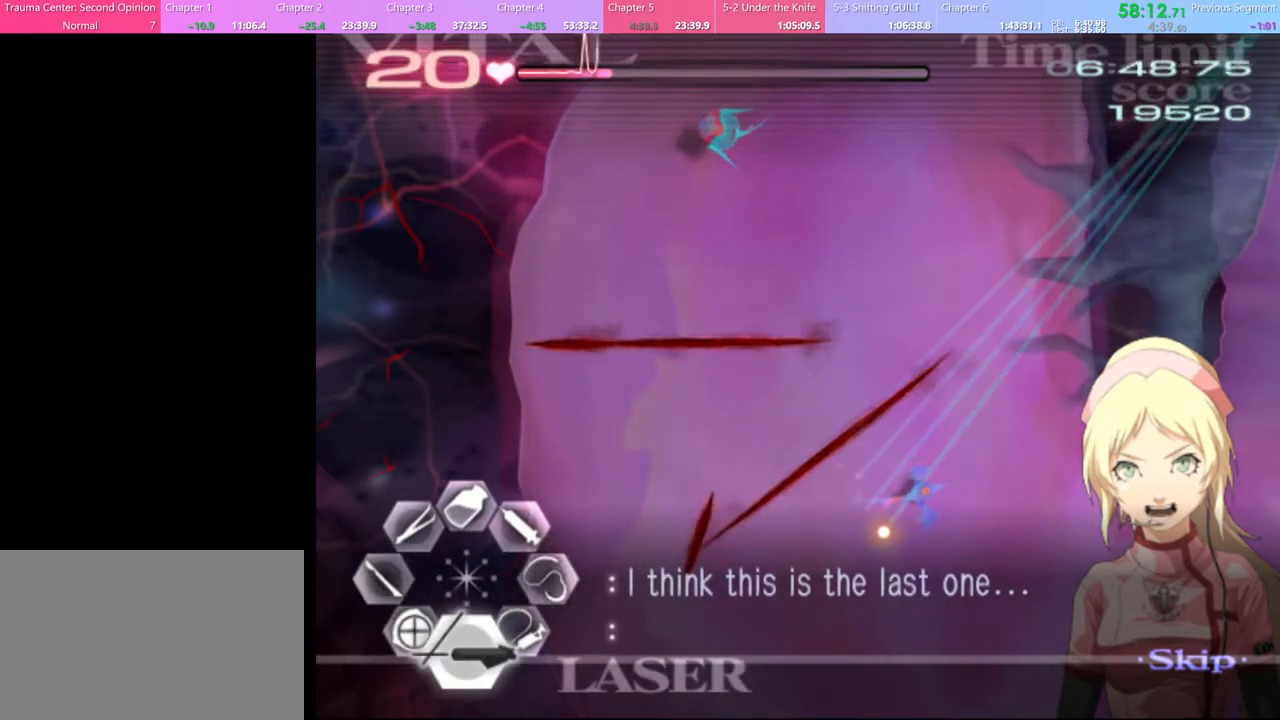
{"keys": ["d"], "mouse": [], "events": [[300, "mouse_left", "up"], [433, "s", "up"], [467, "d", "down"]]}
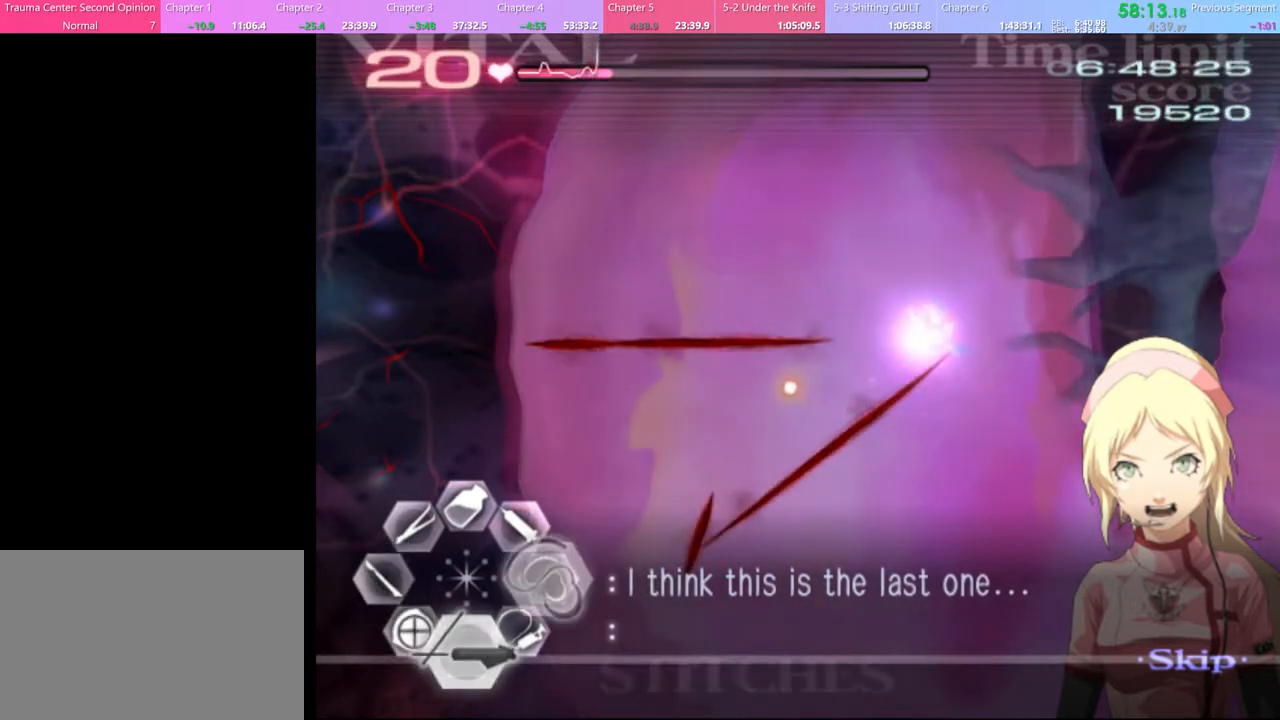
{"keys": ["d"], "mouse": ["left"], "events": [[133, "mouse_left", "down"]]}
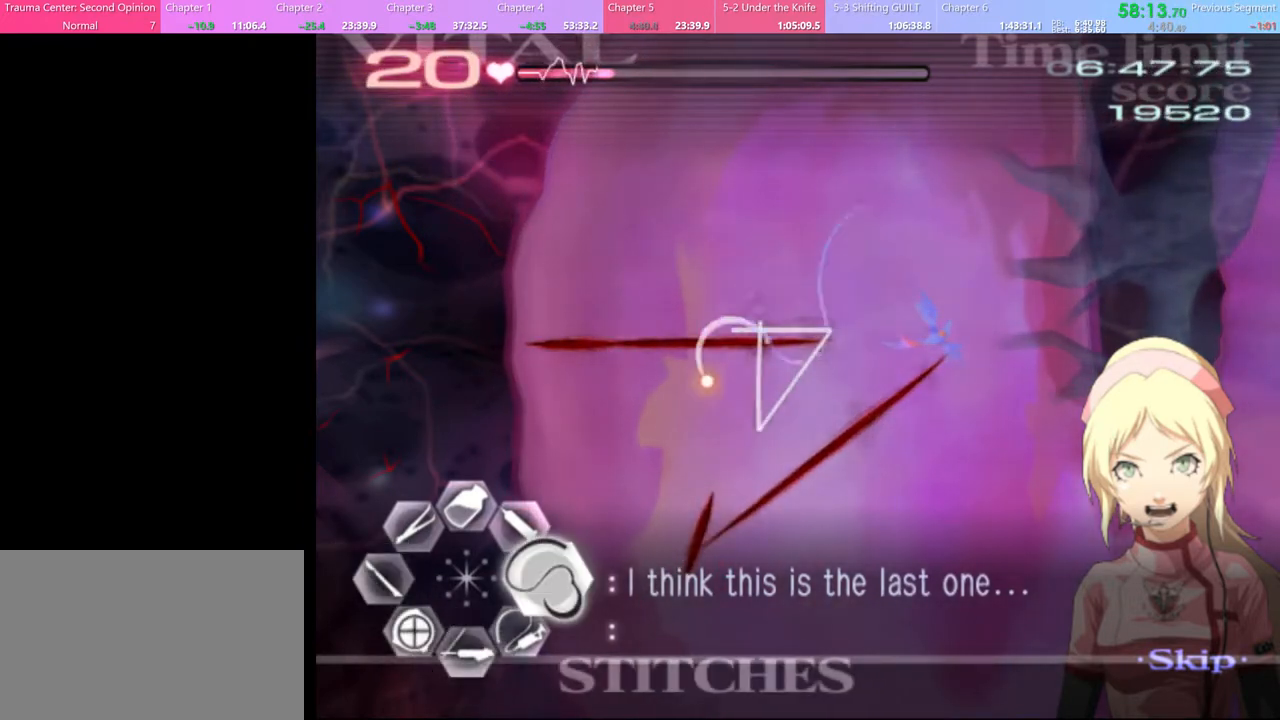
{"keys": ["w"], "mouse": ["left"], "events": [[167, "mouse_left", "up"], [233, "d", "up"], [300, "w", "down"], [333, "mouse_left", "down"]]}
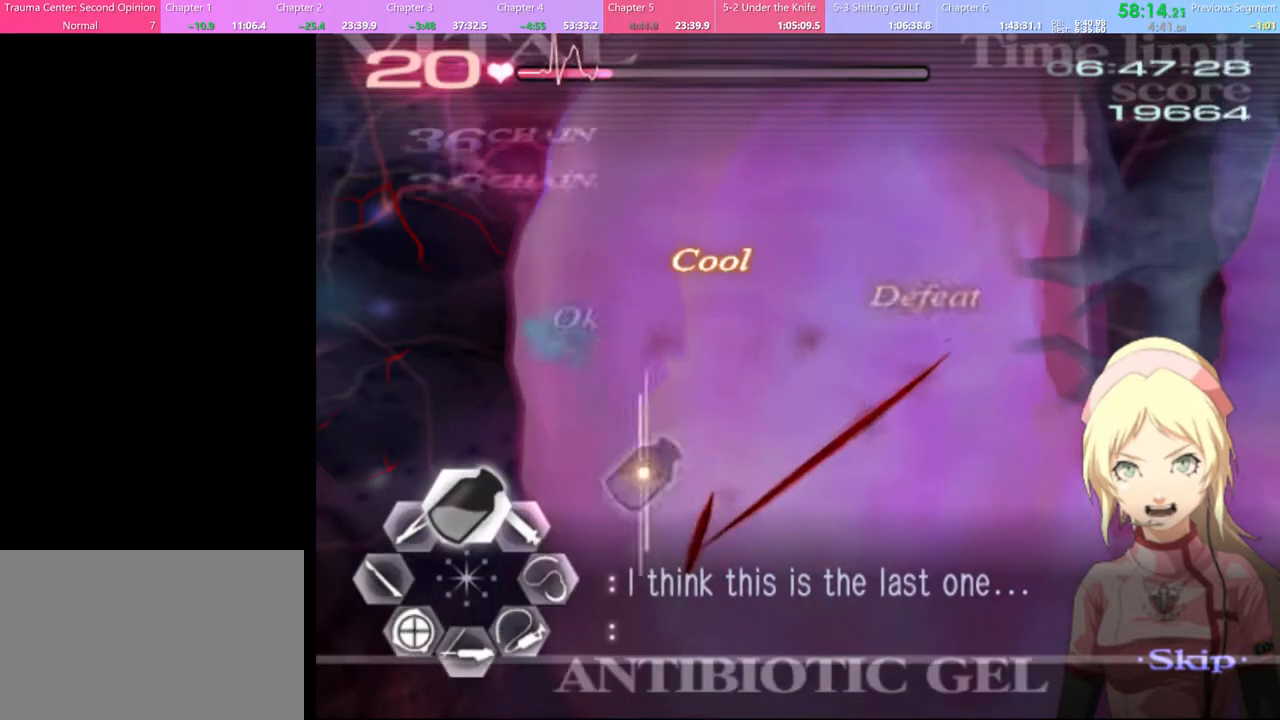
{"keys": ["d"], "mouse": ["left"], "events": [[100, "mouse_left", "up"], [133, "w", "up"], [167, "d", "down"], [267, "mouse_left", "down"]]}
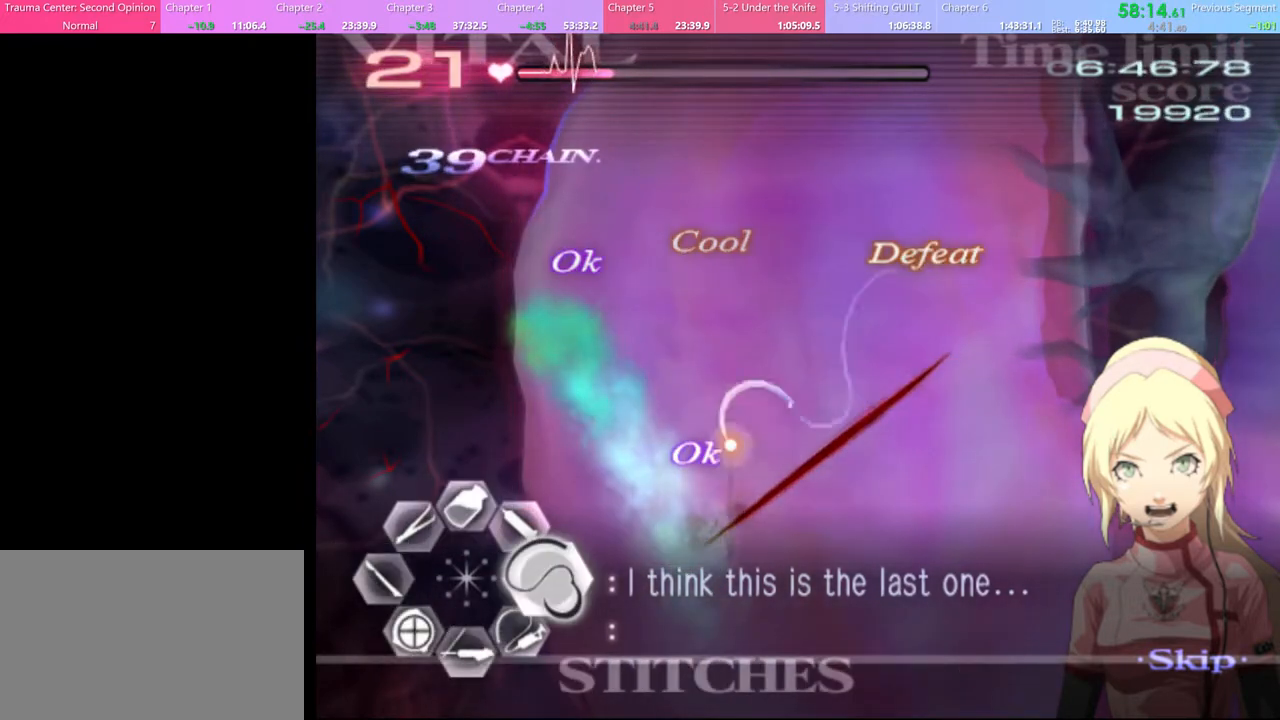
{"keys": ["d"], "mouse": [], "events": [[500, "mouse_left", "up"]]}
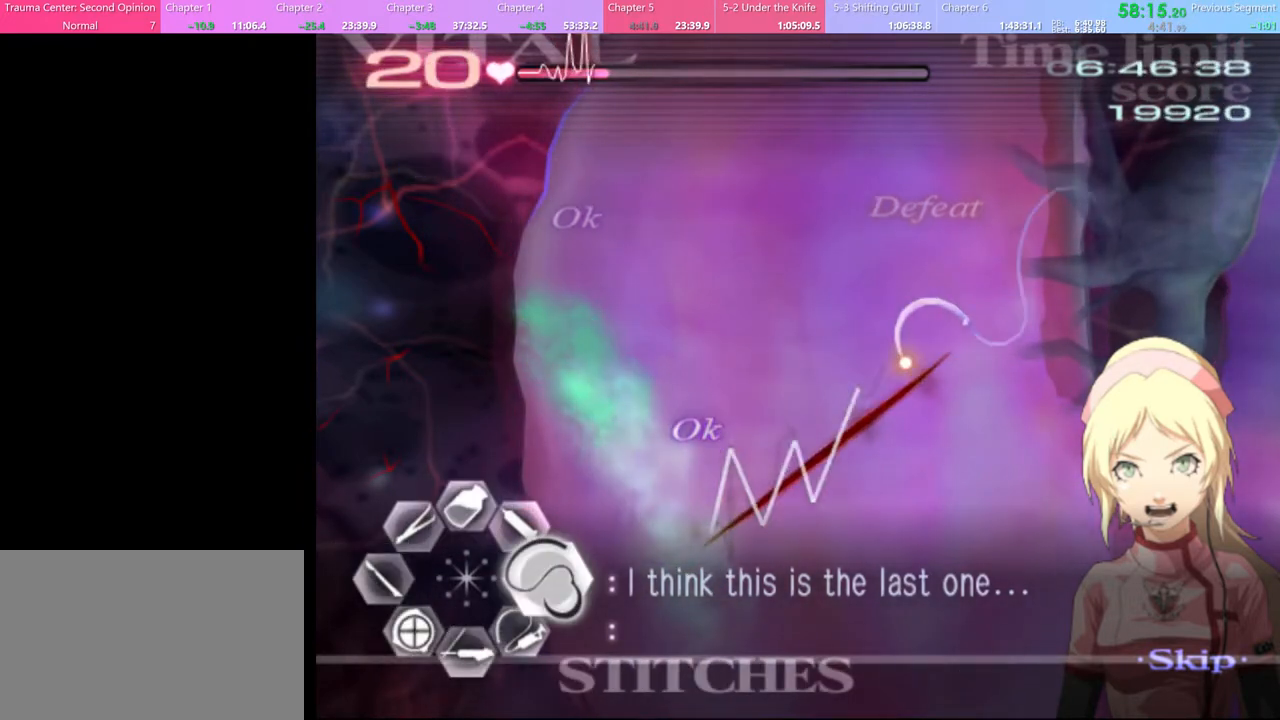
{"keys": ["d", "w"], "mouse": ["left"], "events": [[100, "w", "down"], [400, "mouse_left", "down"]]}
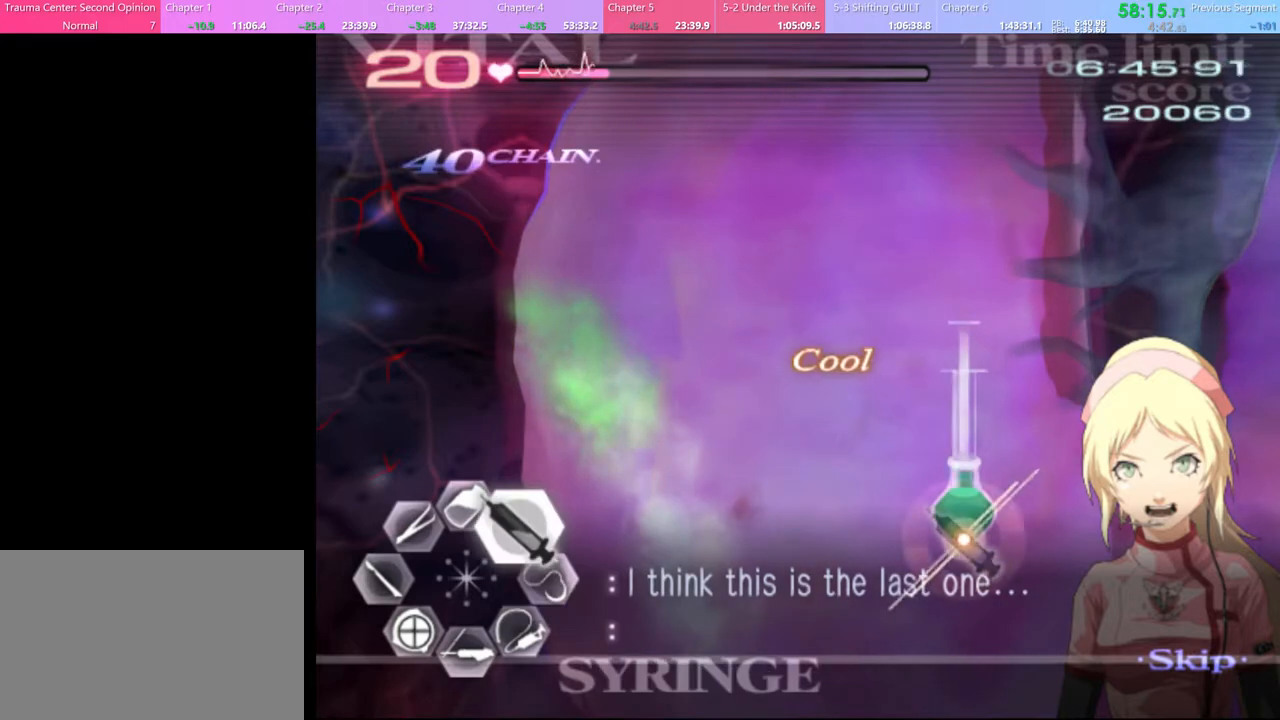
{"keys": ["d", "w"], "mouse": ["left"], "events": [[300, "mouse_left", "up"], [367, "mouse_left", "down"]]}
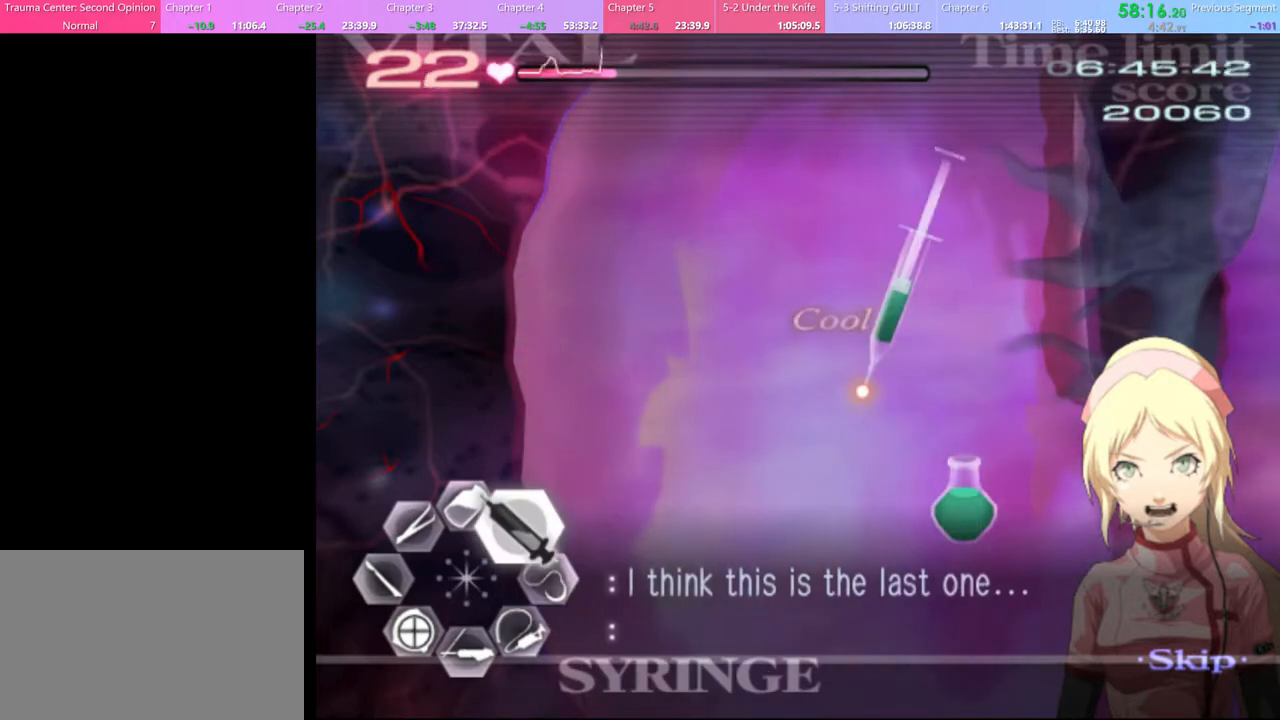
{"keys": ["a", "s"], "mouse": [], "events": [[433, "a", "down"], [433, "d", "up"], [433, "mouse_left", "up"], [433, "w", "up"], [500, "s", "down"]]}
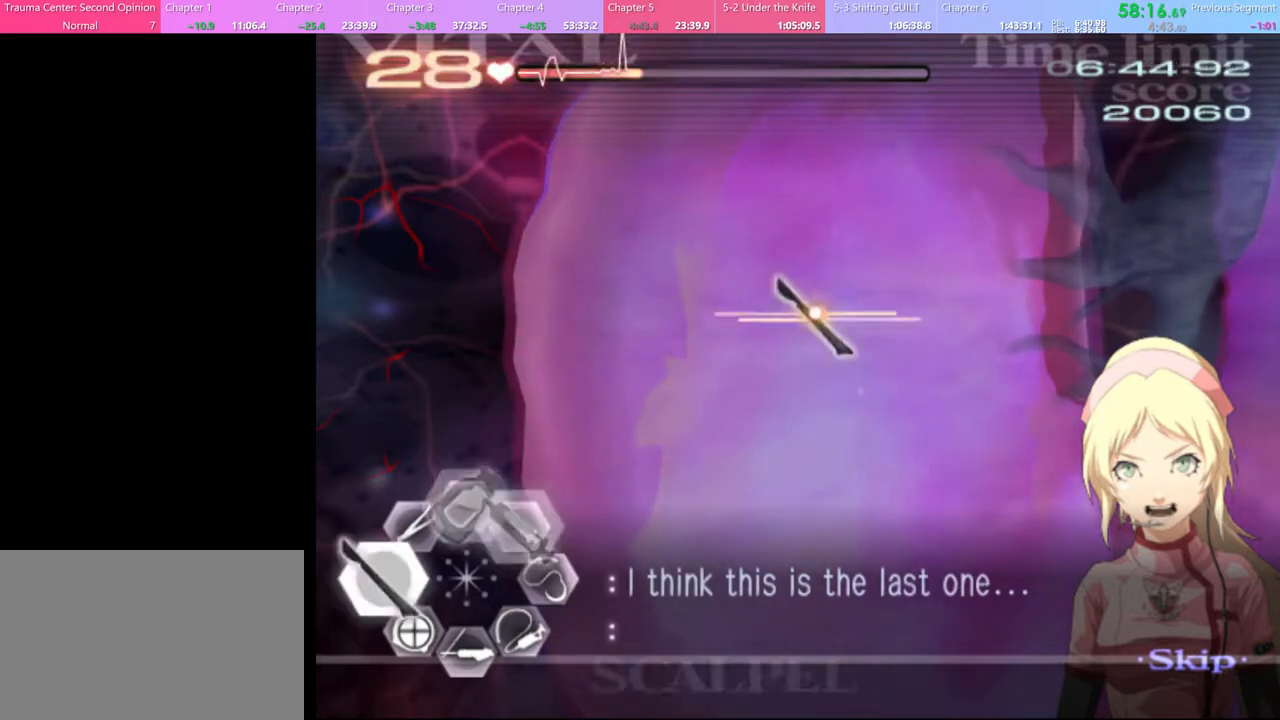
{"keys": ["a", "s"], "mouse": [], "events": [[33, "mouse_left", "down"], [100, "mouse_left", "up"]]}
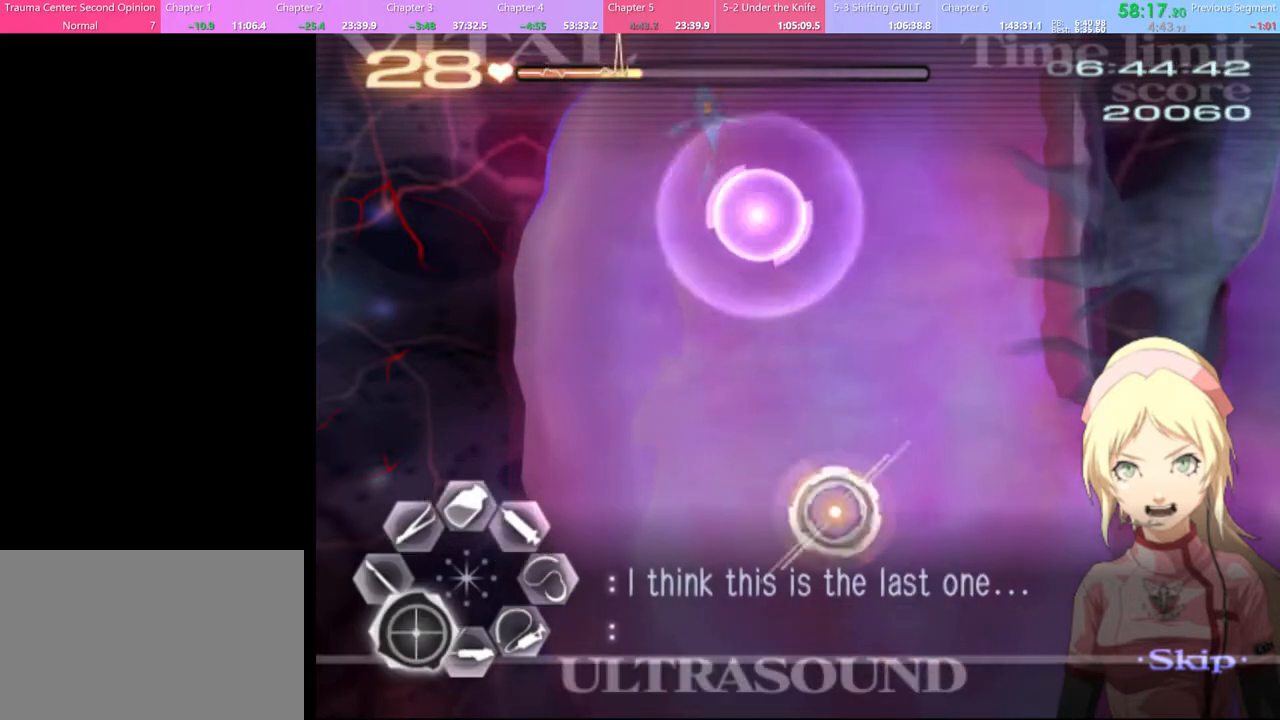
{"keys": ["s"], "mouse": [], "events": [[200, "s", "up"], [267, "mouse_left", "down"], [433, "mouse_left", "up"], [467, "s", "down"], [500, "a", "up"]]}
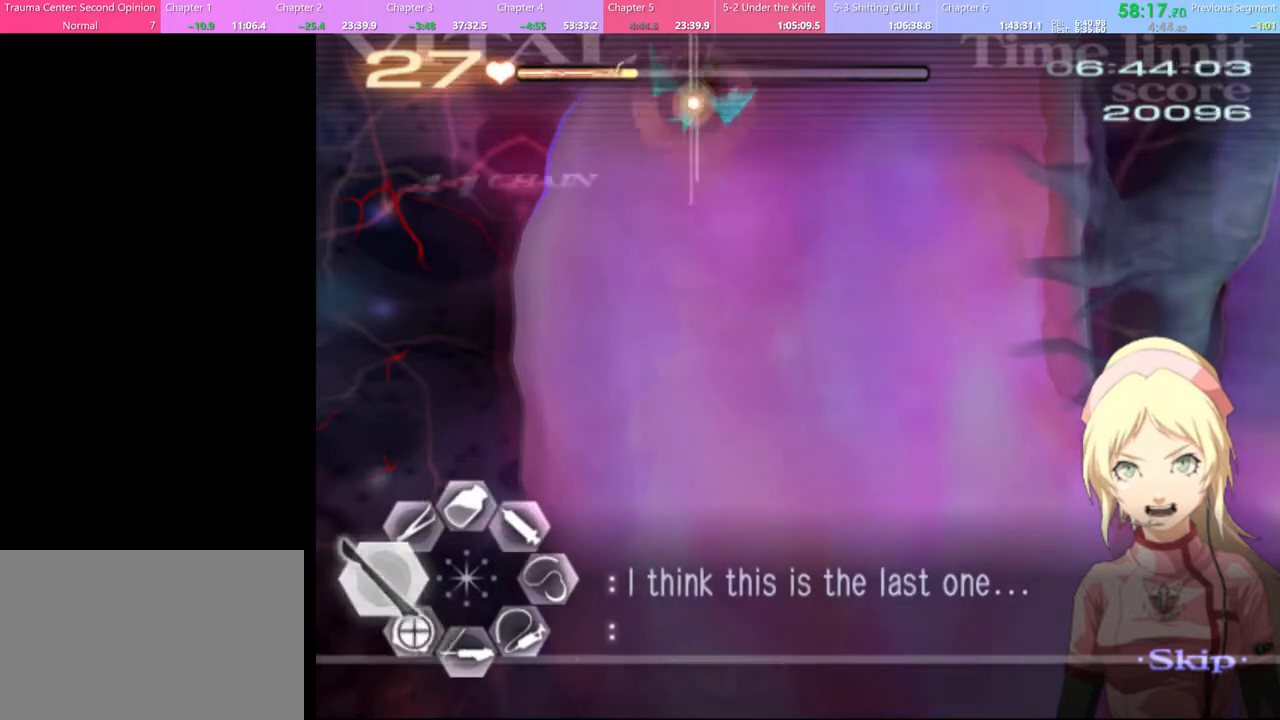
{"keys": ["s"], "mouse": ["left"], "events": [[167, "mouse_left", "down"]]}
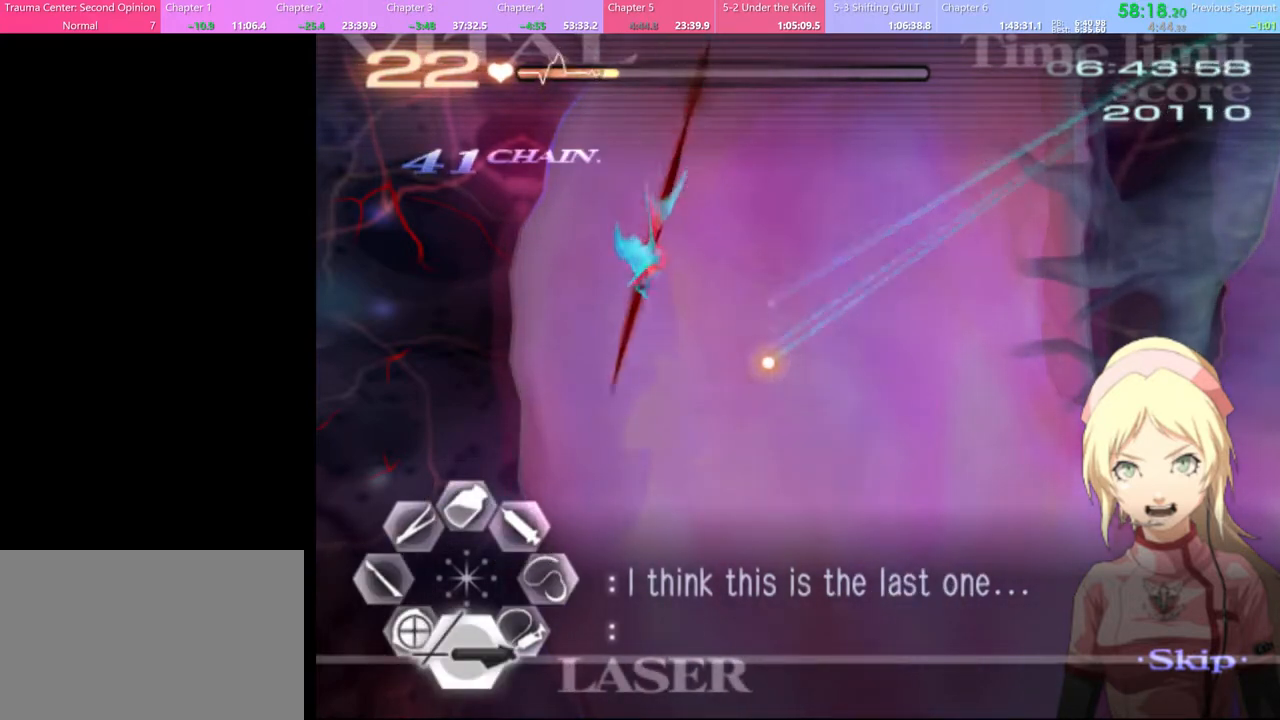
{"keys": ["s"], "mouse": ["left"], "events": []}
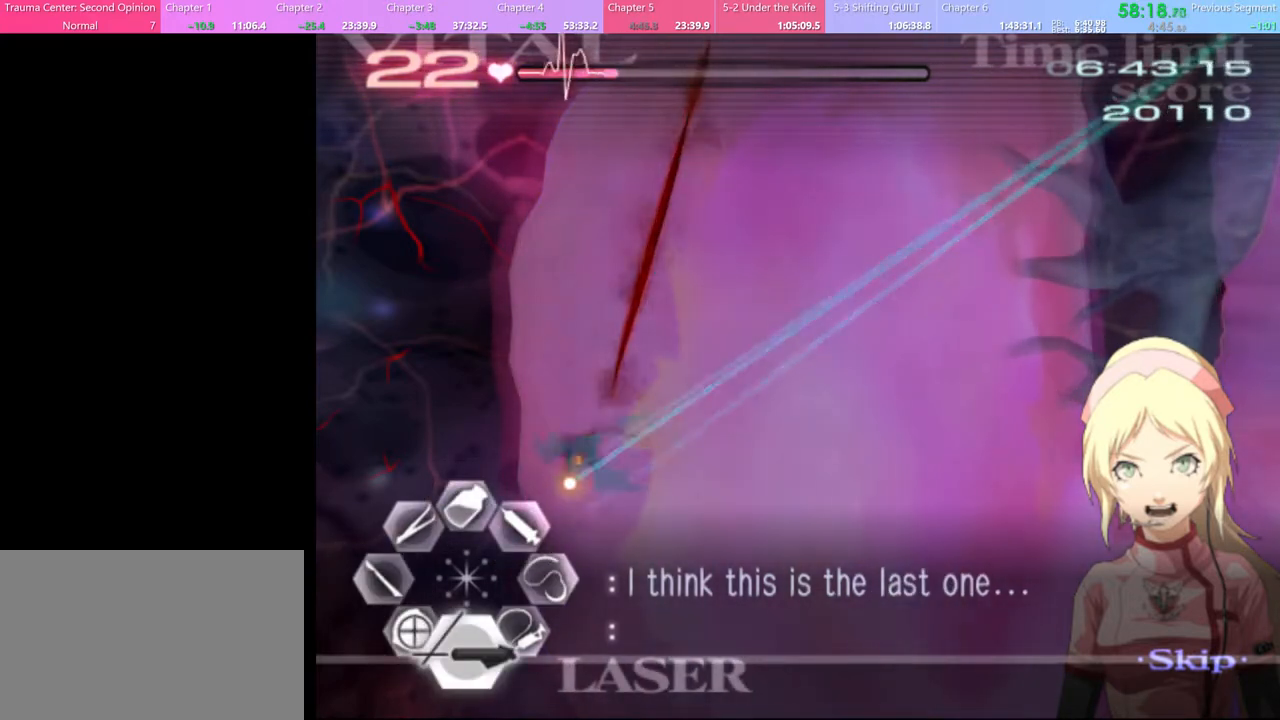
{"keys": ["d"], "mouse": ["left"], "events": [[33, "mouse_left", "up"], [133, "s", "up"], [167, "d", "down"], [233, "mouse_left", "down"]]}
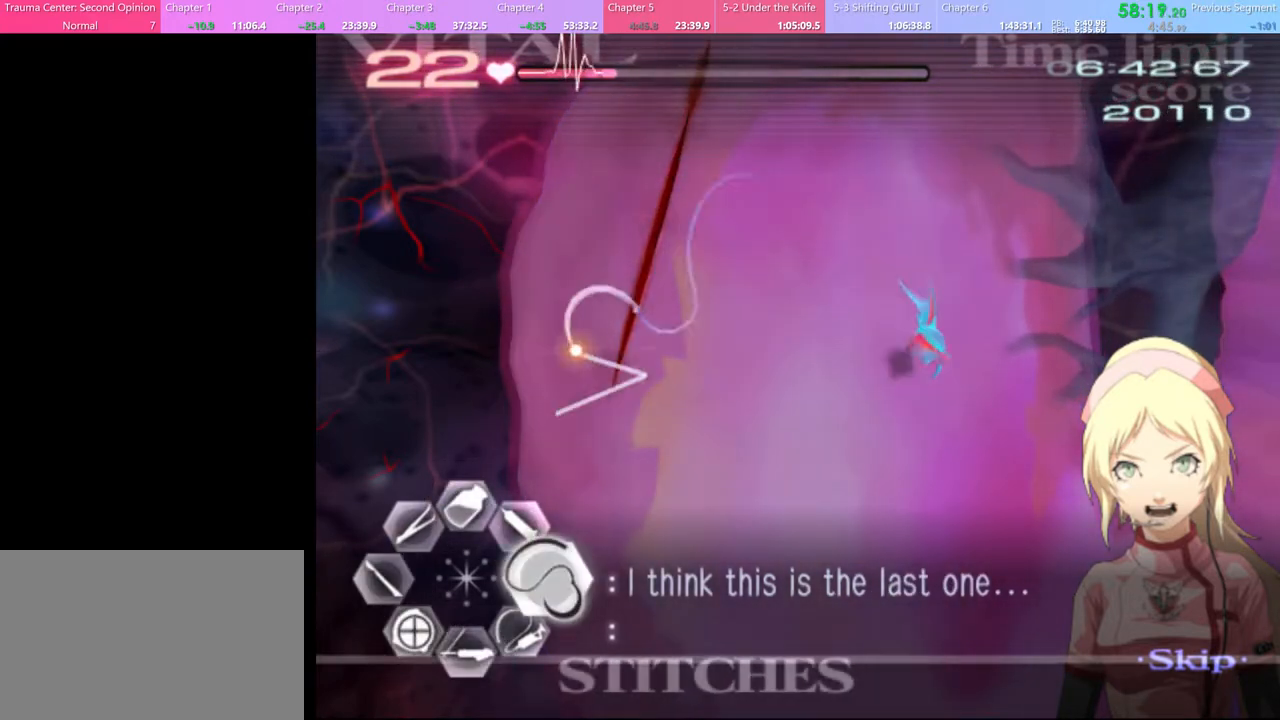
{"keys": ["w"], "mouse": ["left"], "events": [[333, "mouse_left", "up"], [400, "d", "up"], [433, "w", "down"], [500, "mouse_left", "down"]]}
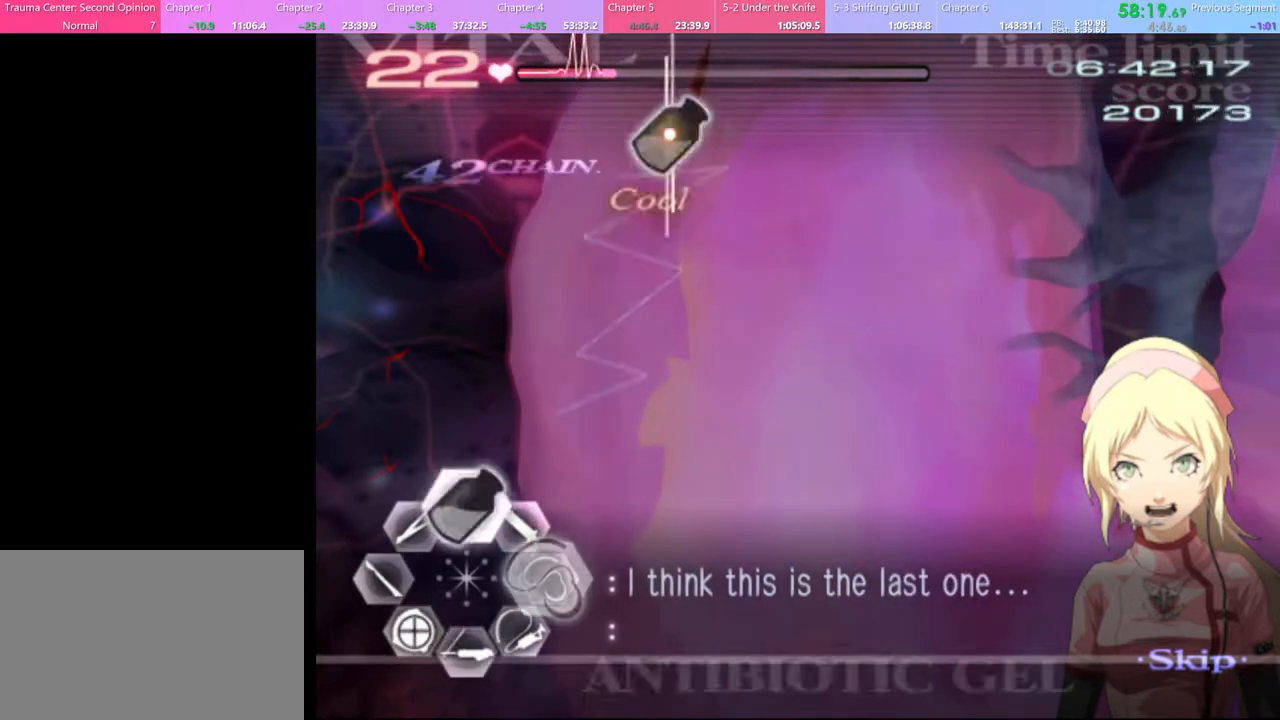
{"keys": ["a", "s"], "mouse": [], "events": [[133, "mouse_left", "up"], [133, "w", "up"], [233, "s", "down"], [267, "a", "down"], [367, "mouse_left", "down"], [433, "mouse_left", "up"]]}
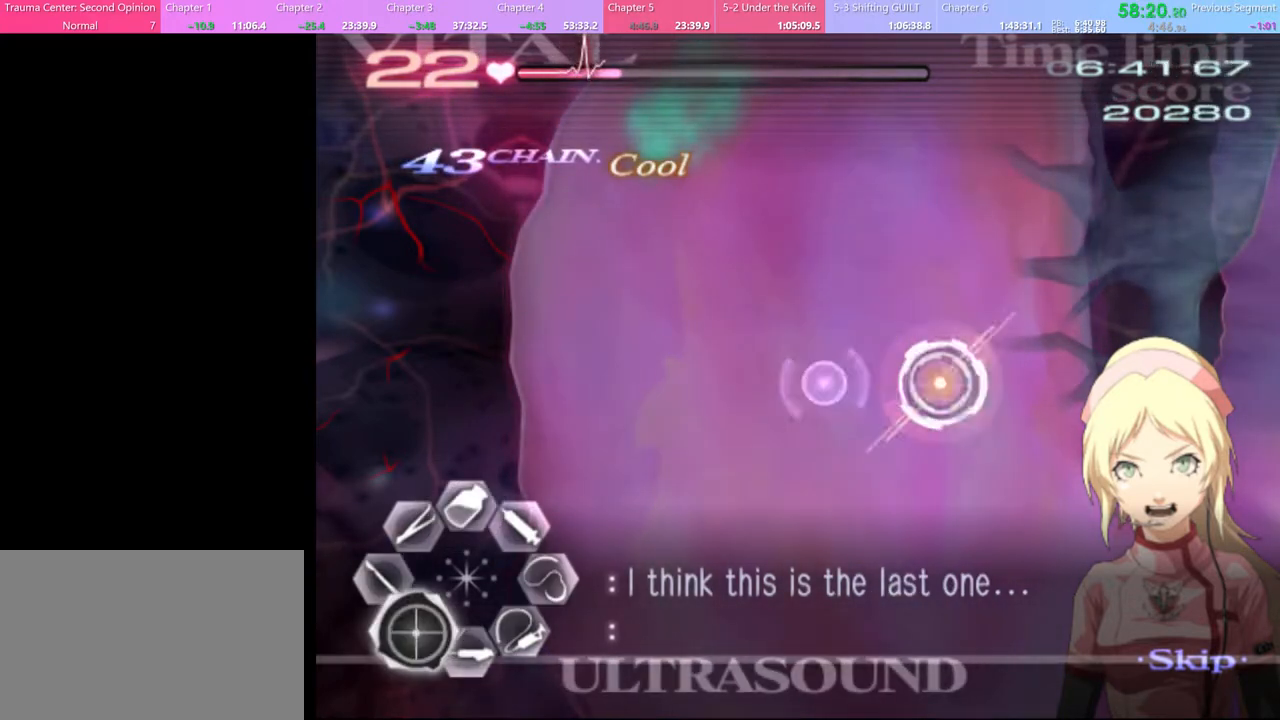
{"keys": ["a"], "mouse": ["left"], "events": [[267, "s", "up"], [400, "mouse_left", "down"]]}
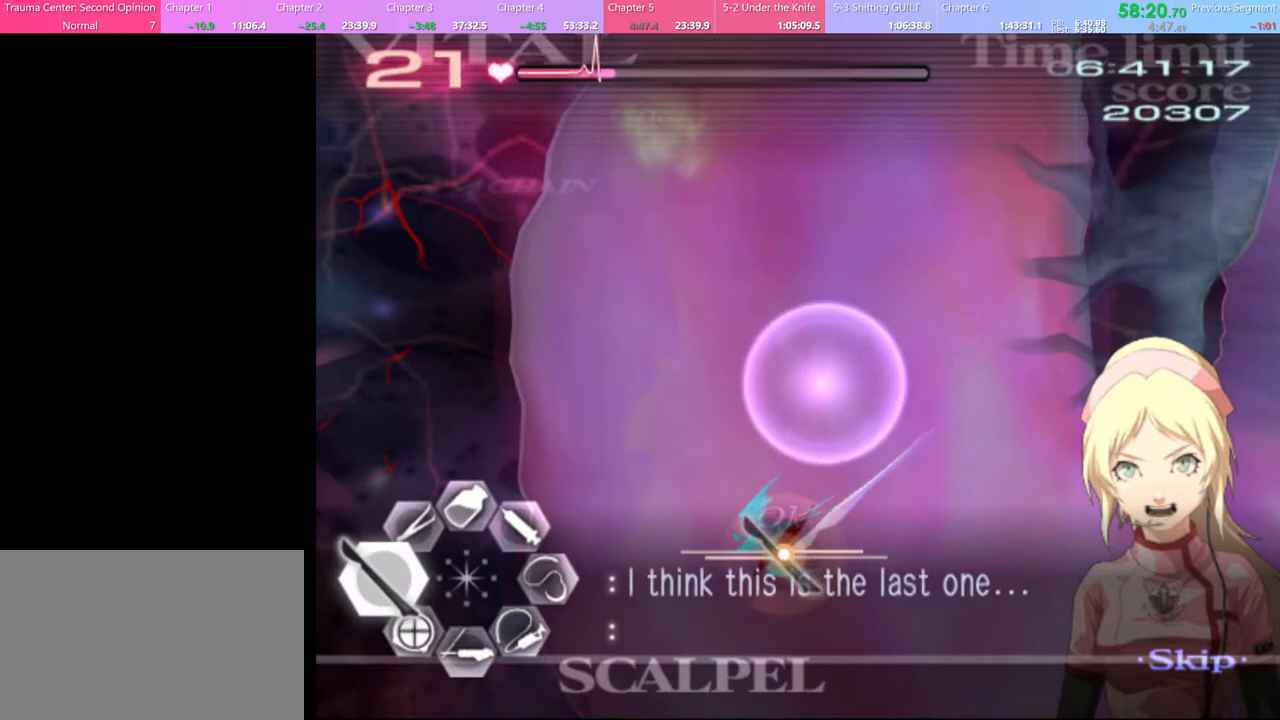
{"keys": ["s"], "mouse": ["left"], "events": [[33, "mouse_left", "up"], [167, "a", "up"], [167, "s", "down"], [267, "mouse_left", "down"]]}
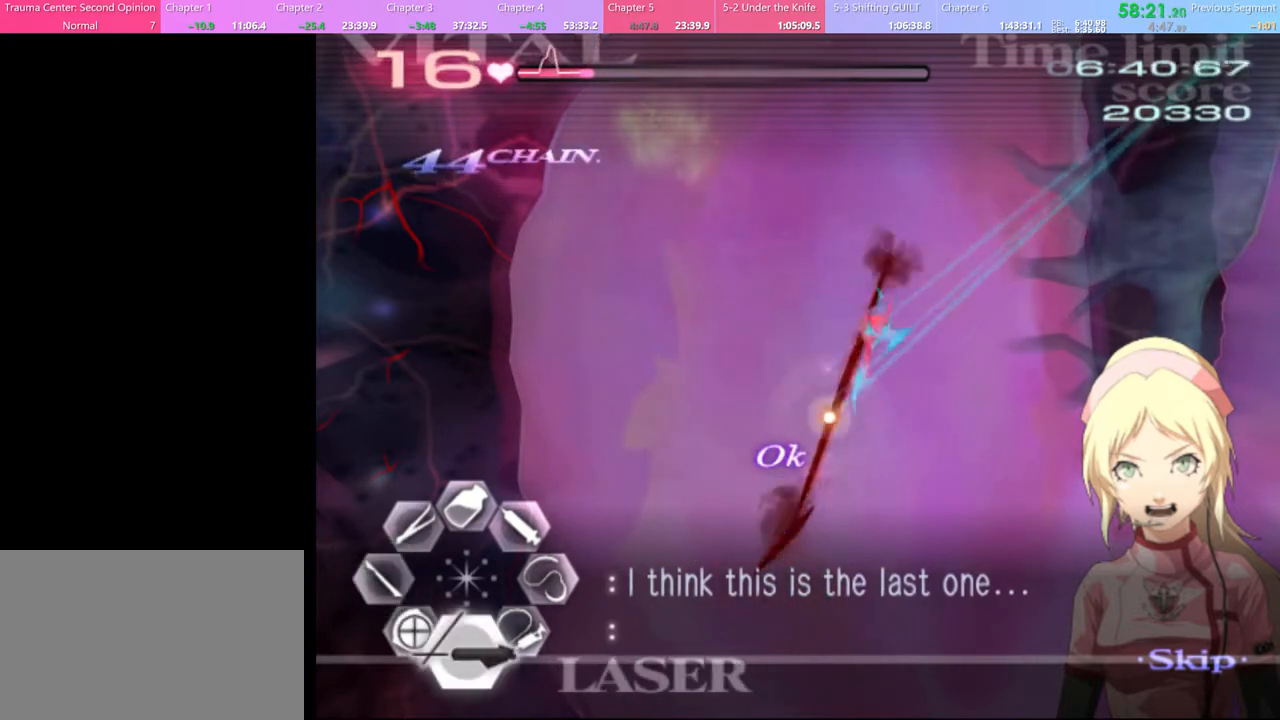
{"keys": [], "mouse": [], "events": [[433, "mouse_left", "up"], [500, "s", "up"]]}
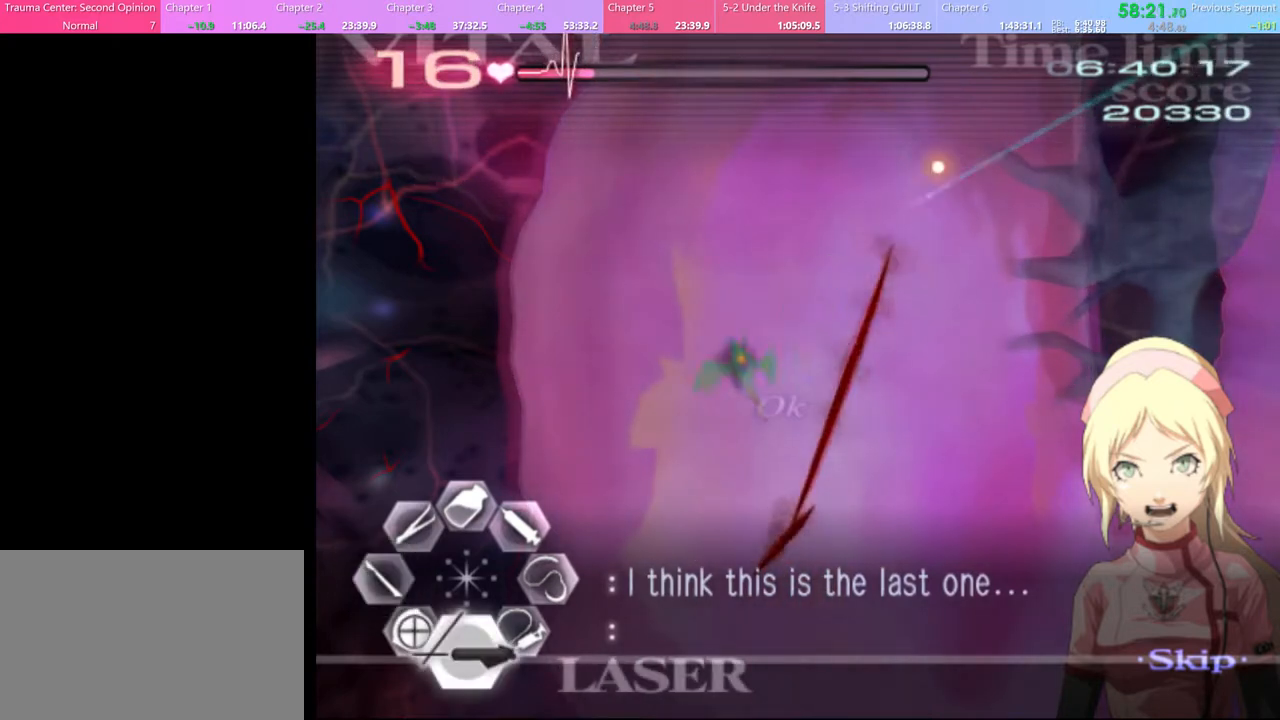
{"keys": ["d"], "mouse": ["left"], "events": [[33, "d", "down"], [100, "mouse_left", "down"]]}
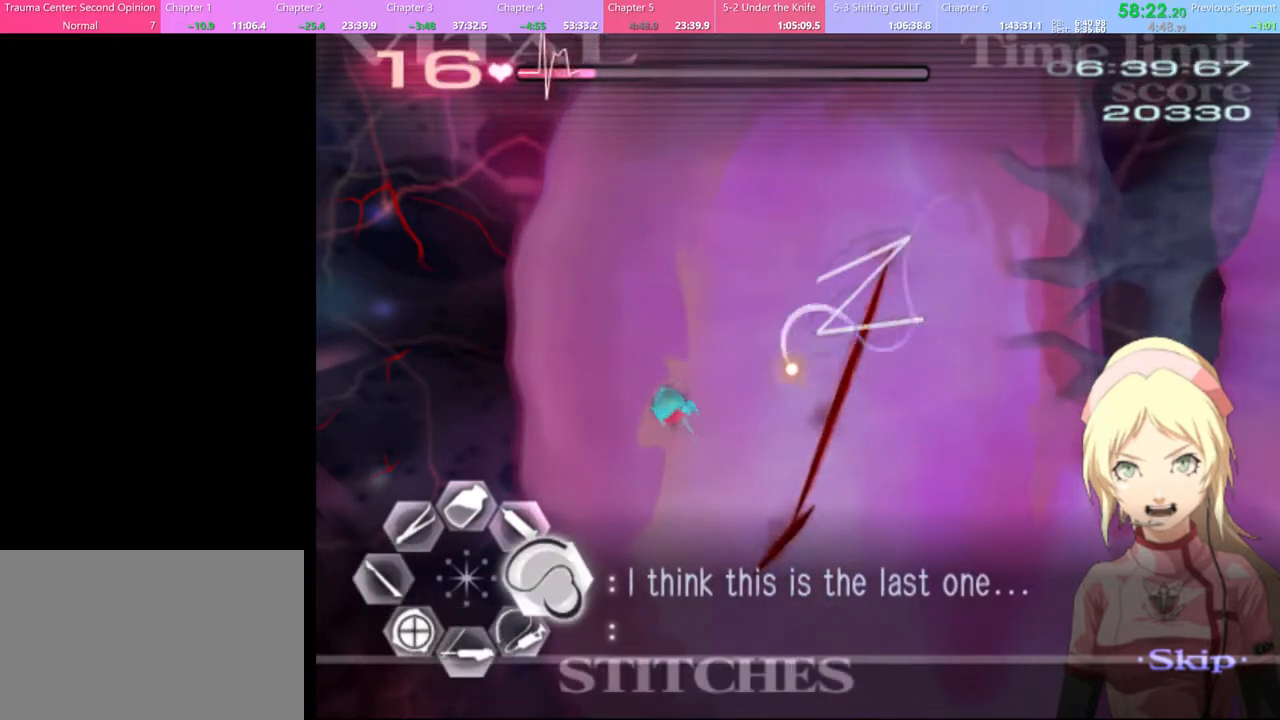
{"keys": [], "mouse": [], "events": [[167, "mouse_left", "up"], [200, "d", "up"], [233, "w", "down"], [300, "mouse_left", "down"], [467, "mouse_left", "up"], [467, "w", "up"]]}
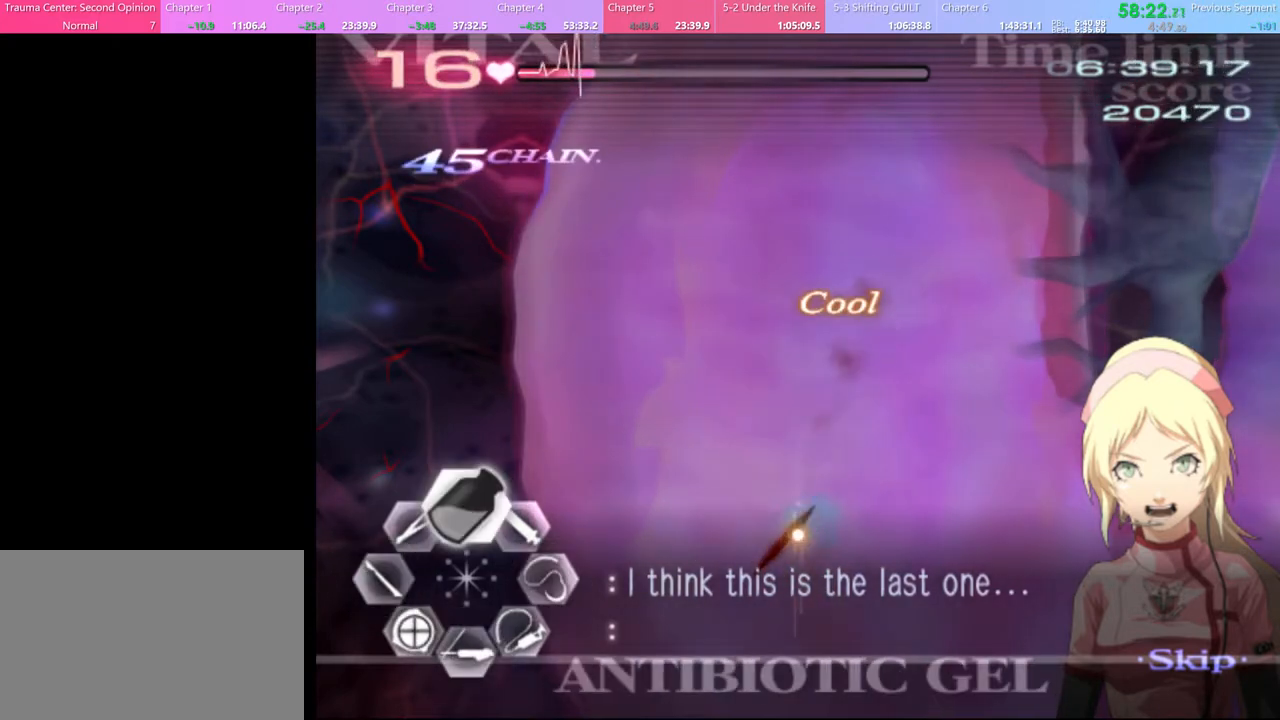
{"keys": ["a", "s"], "mouse": [], "events": [[67, "s", "down"], [100, "a", "down"], [233, "mouse_left", "down"], [267, "mouse_left", "up"]]}
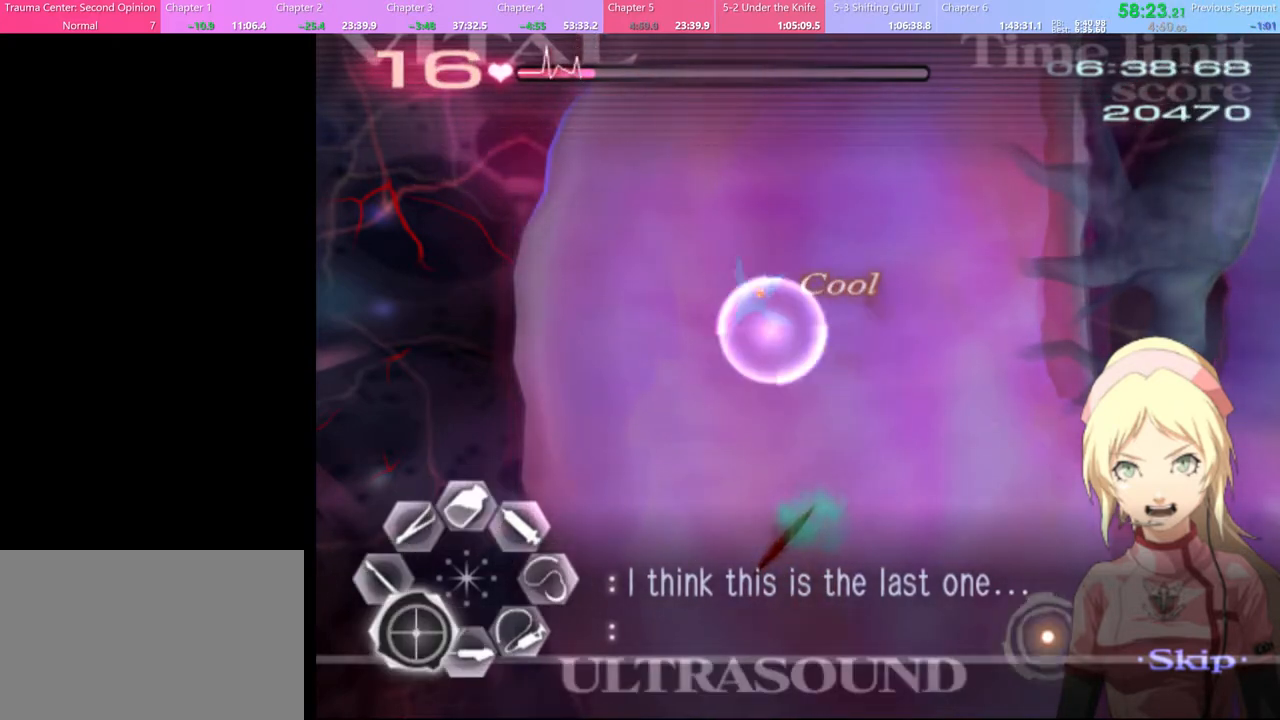
{"keys": ["a"], "mouse": ["left"], "events": [[300, "s", "up"], [433, "mouse_left", "down"]]}
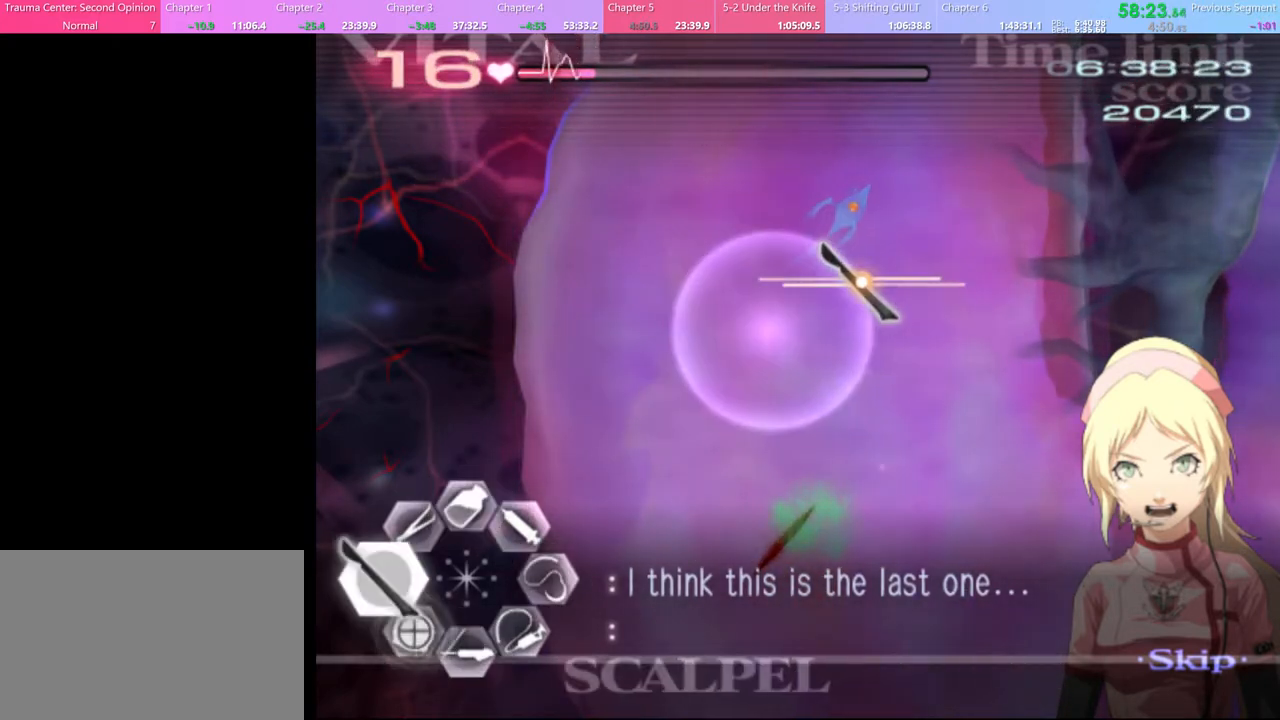
{"keys": ["s"], "mouse": ["left"], "events": [[100, "mouse_left", "up"], [133, "a", "up"], [133, "s", "down"], [333, "mouse_left", "down"]]}
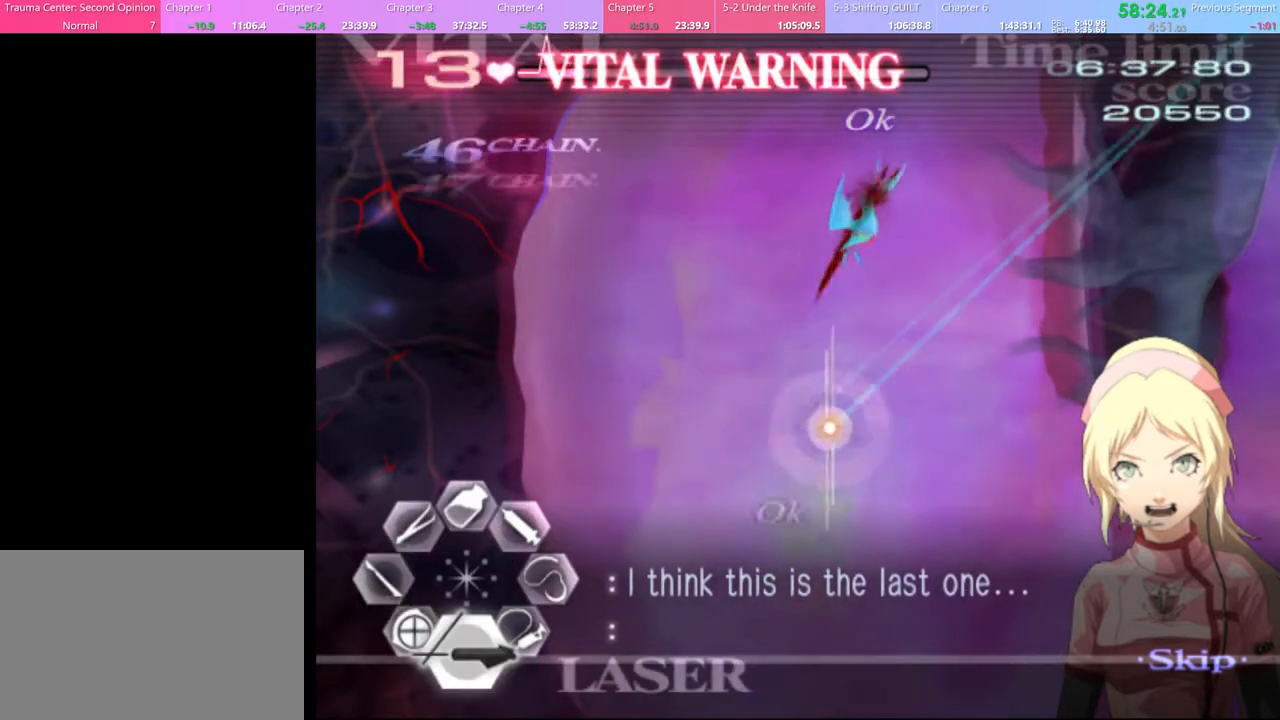
{"keys": ["s"], "mouse": ["left"], "events": []}
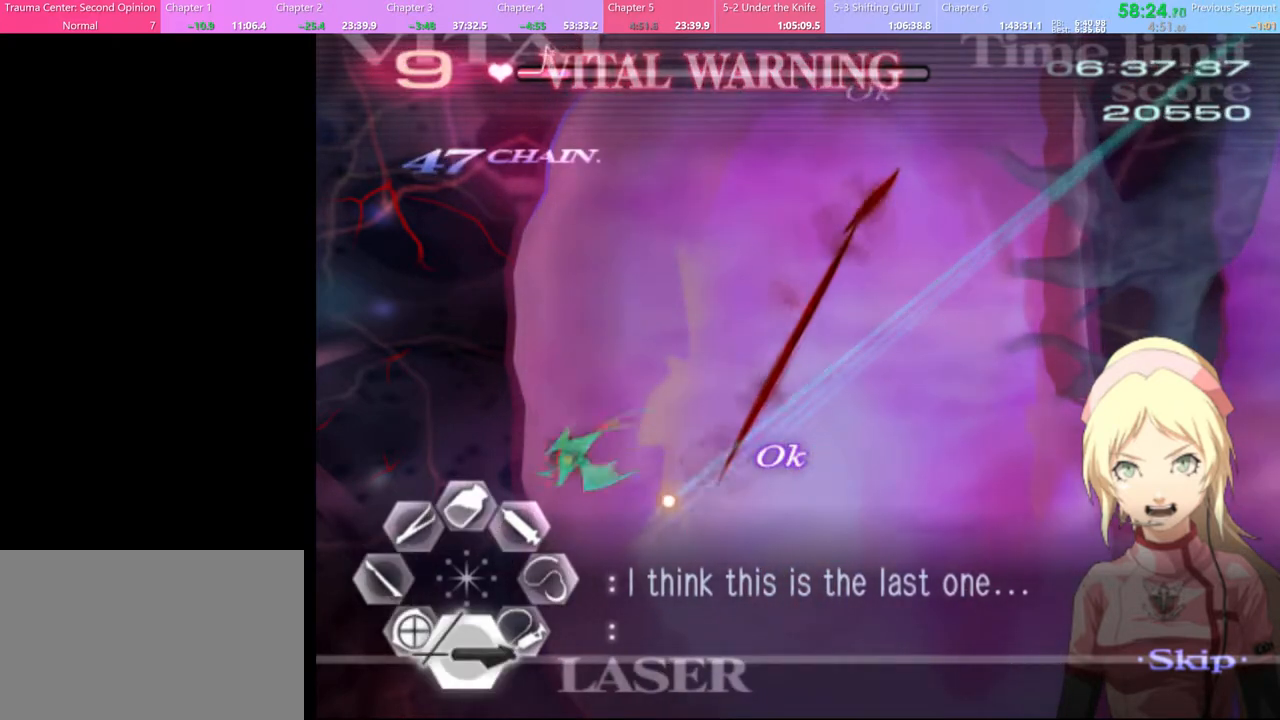
{"keys": ["d"], "mouse": ["left"], "events": [[67, "mouse_left", "up"], [100, "s", "up"], [133, "d", "down"], [200, "mouse_left", "down"]]}
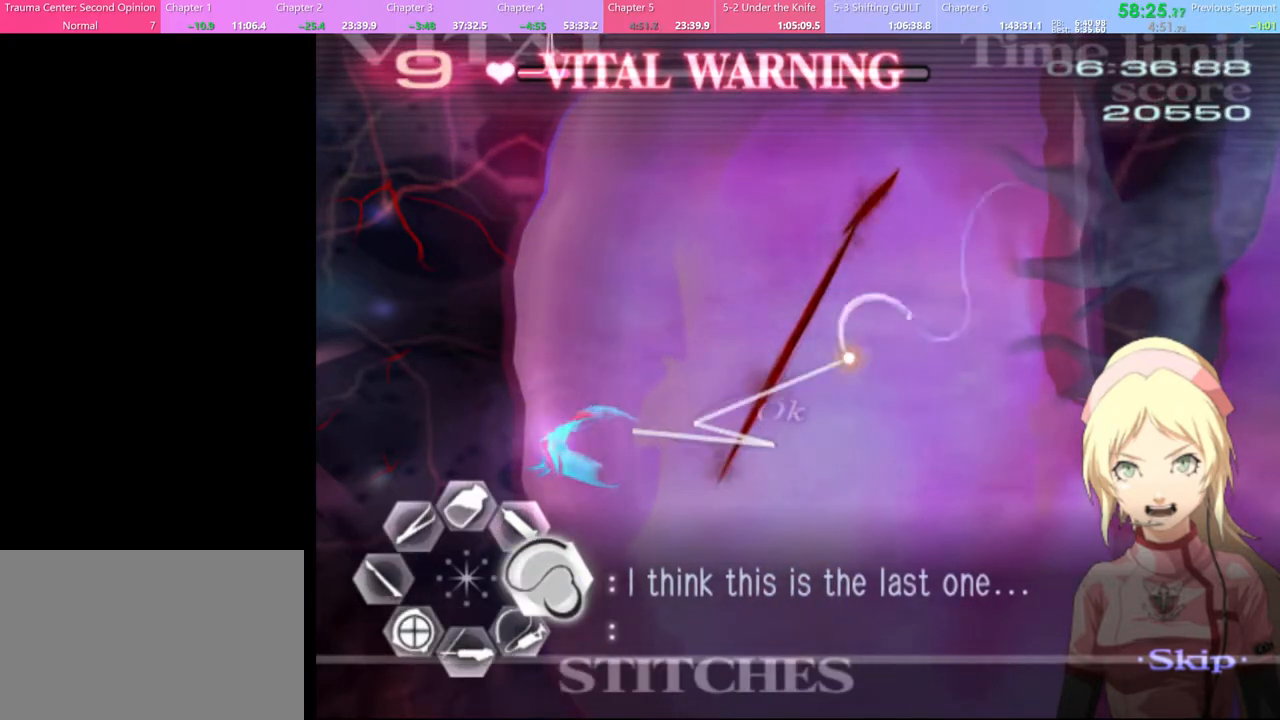
{"keys": ["w"], "mouse": ["left"], "events": [[200, "mouse_left", "up"], [233, "d", "up"], [267, "w", "down"], [333, "mouse_left", "down"]]}
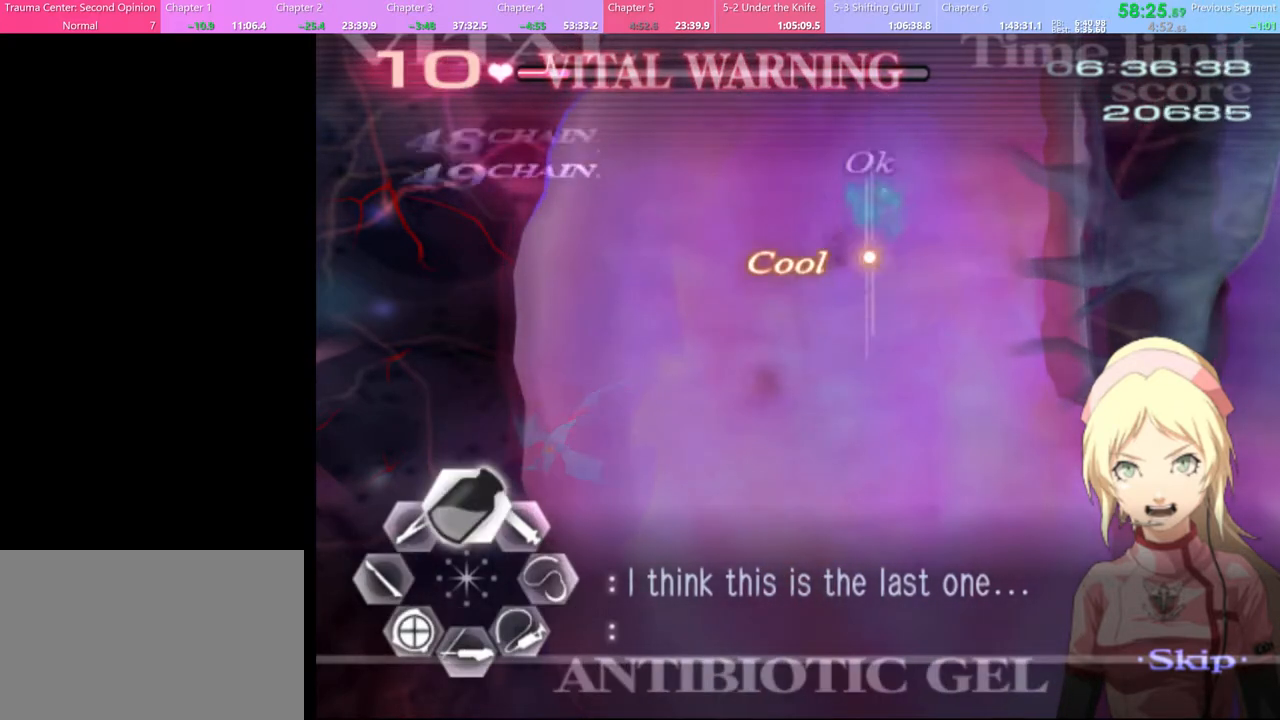
{"keys": [], "mouse": [], "events": [[33, "mouse_left", "up"], [100, "w", "up"]]}